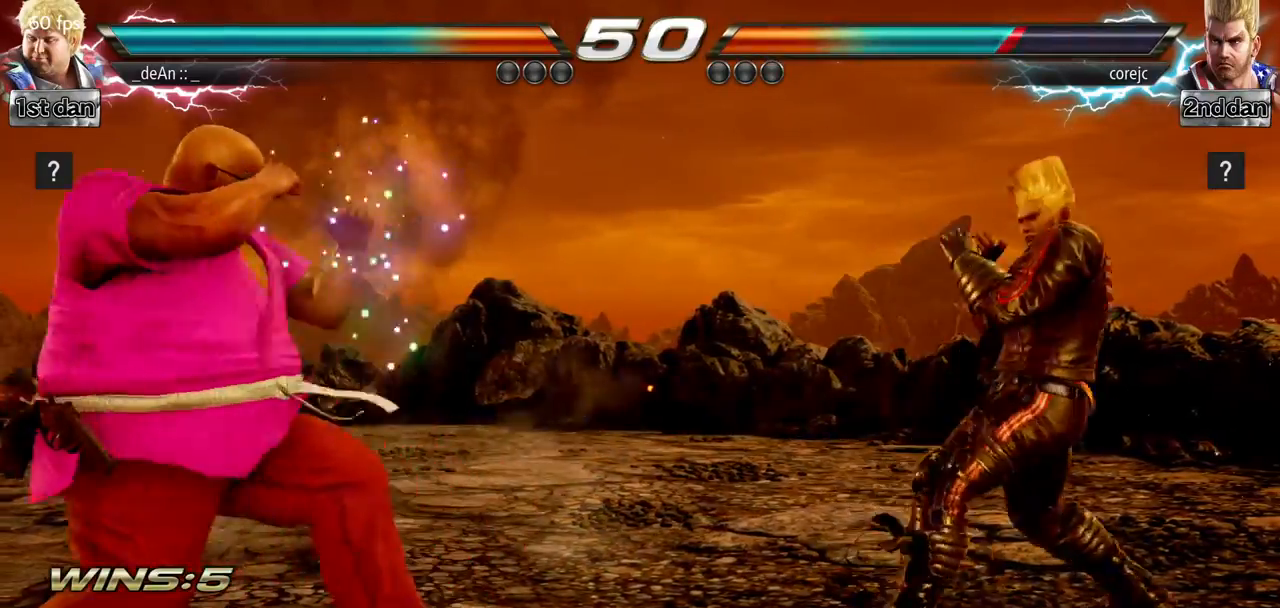
Gameplay with a controller (arcade stick); each line is a JSON object with the inputs held at the frame after it. "events" lists button and stick changes between this image and that frame as [ms after this image, input, new state], when the widget could be followed in between. Not read: L3 R3.
{"buttons": [], "left_stick": "center", "events": [[400, "left_stick", "center"]]}
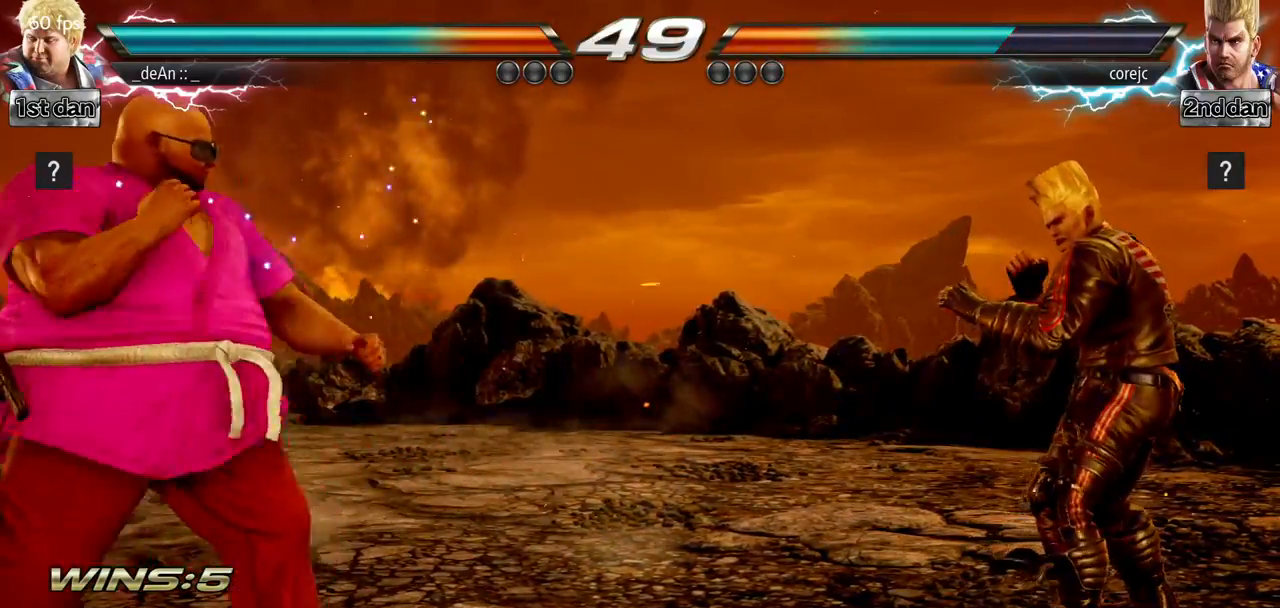
{"buttons": ["SQUARE", "TRIANGLE"], "left_stick": "center", "events": [[100, "left_stick", "right"], [167, "left_stick", "center"], [234, "left_stick", "right"], [434, "SQUARE", "down"], [434, "left_stick", "center"], [501, "TRIANGLE", "down"]]}
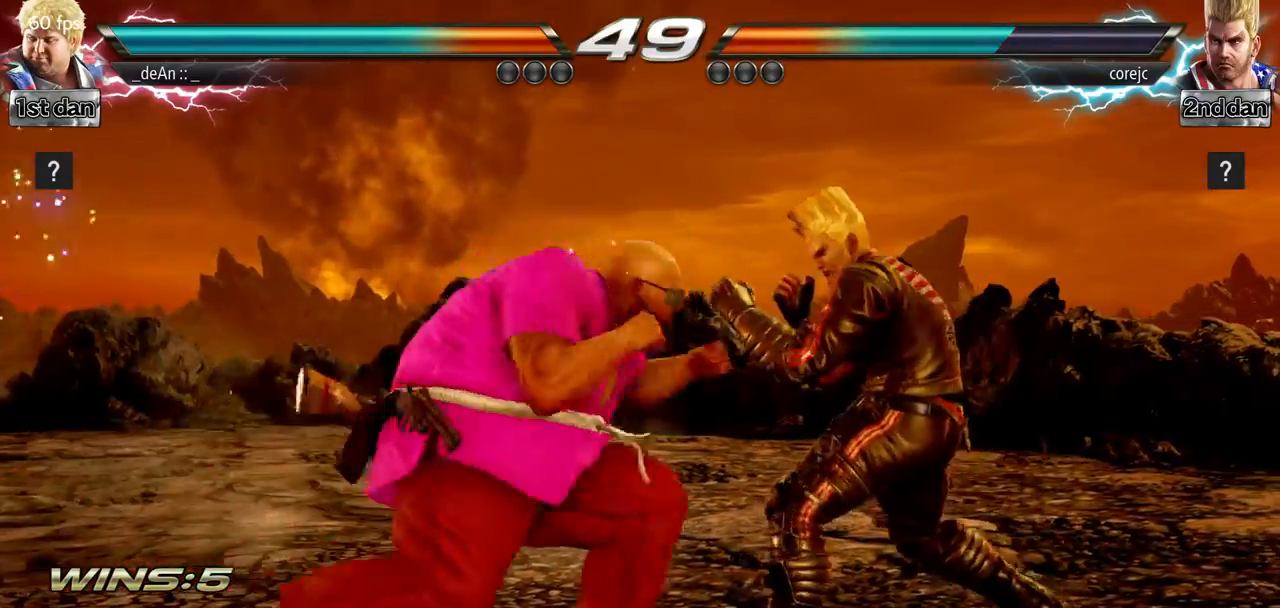
{"buttons": [], "left_stick": "center", "events": [[166, "SQUARE", "up"], [166, "TRIANGLE", "up"]]}
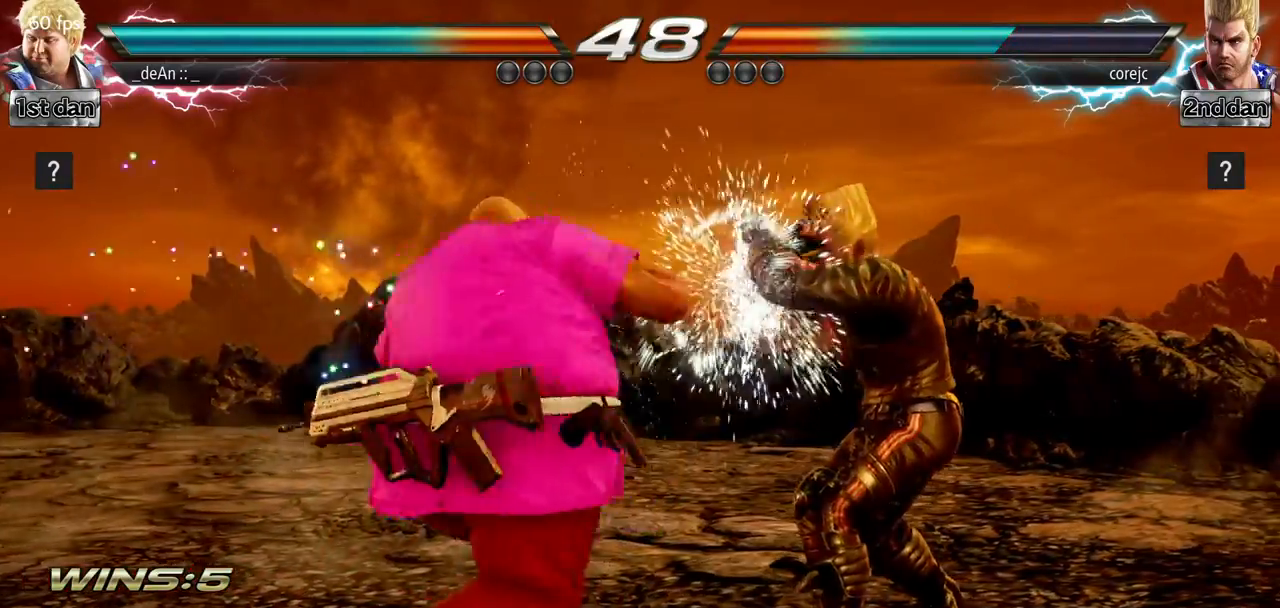
{"buttons": [], "left_stick": "center", "events": [[100, "left_stick", "down"], [117, "CIRCLE", "down"], [234, "CIRCLE", "up"], [334, "left_stick", "center"]]}
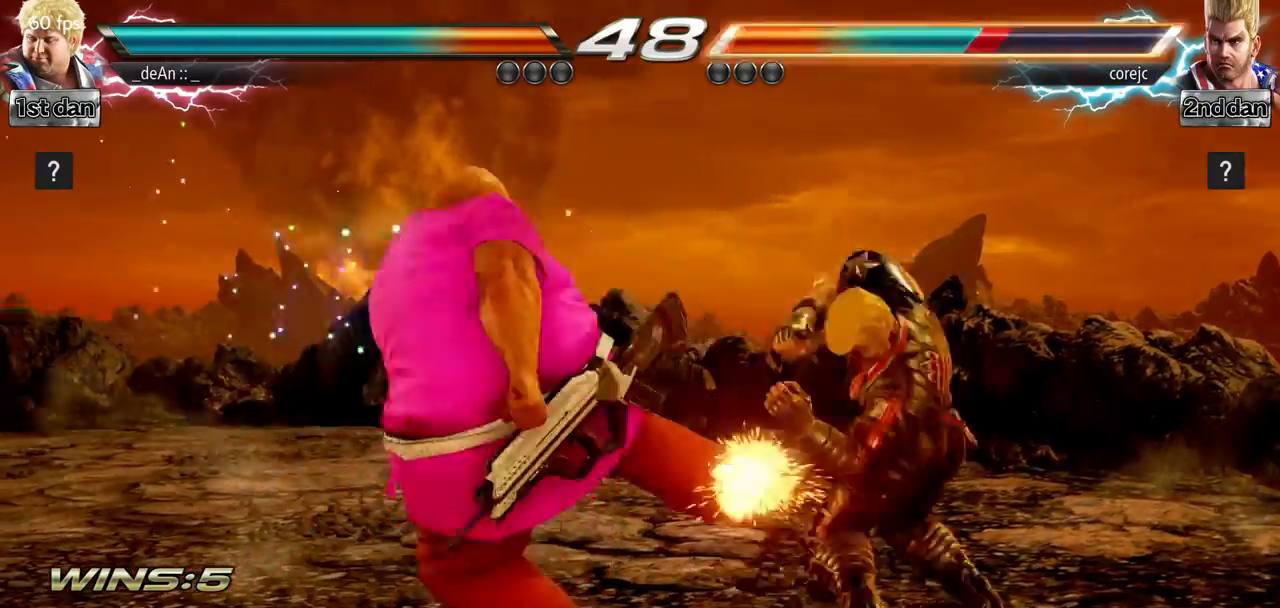
{"buttons": [], "left_stick": "center", "events": [[333, "left_stick", "up-right"], [383, "SQUARE", "down"], [383, "TRIANGLE", "down"], [433, "TRIANGLE", "up"], [450, "SQUARE", "up"], [450, "left_stick", "center"]]}
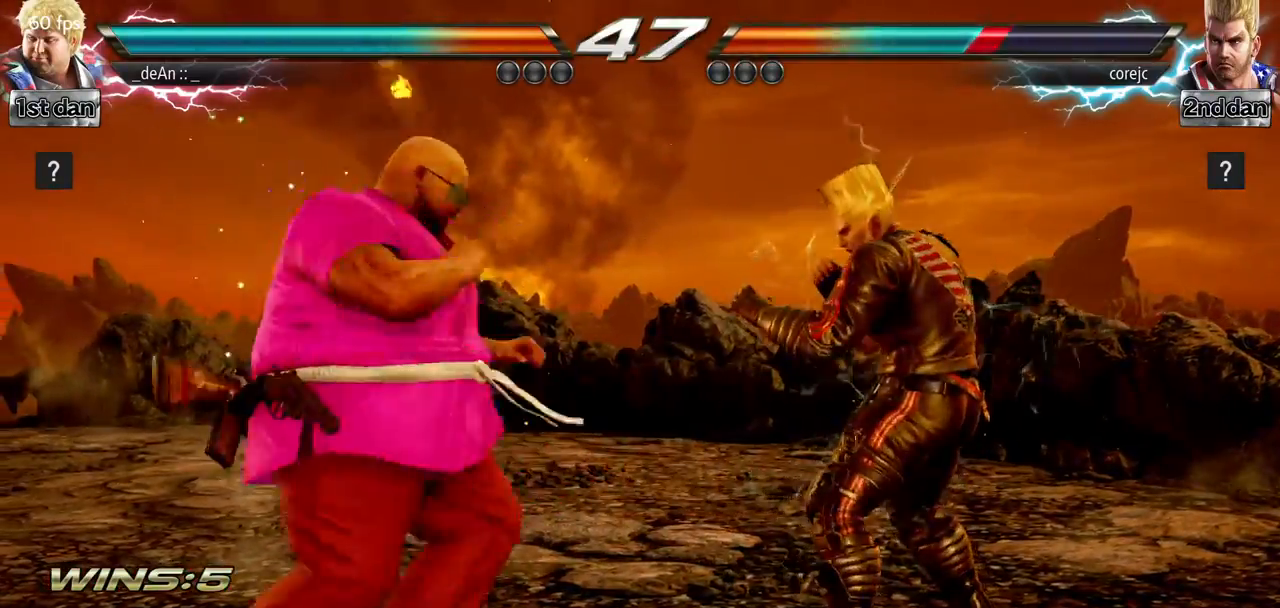
{"buttons": [], "left_stick": "center", "events": [[84, "CIRCLE", "down"], [184, "CIRCLE", "up"], [217, "CIRCLE", "down"], [467, "CIRCLE", "up"]]}
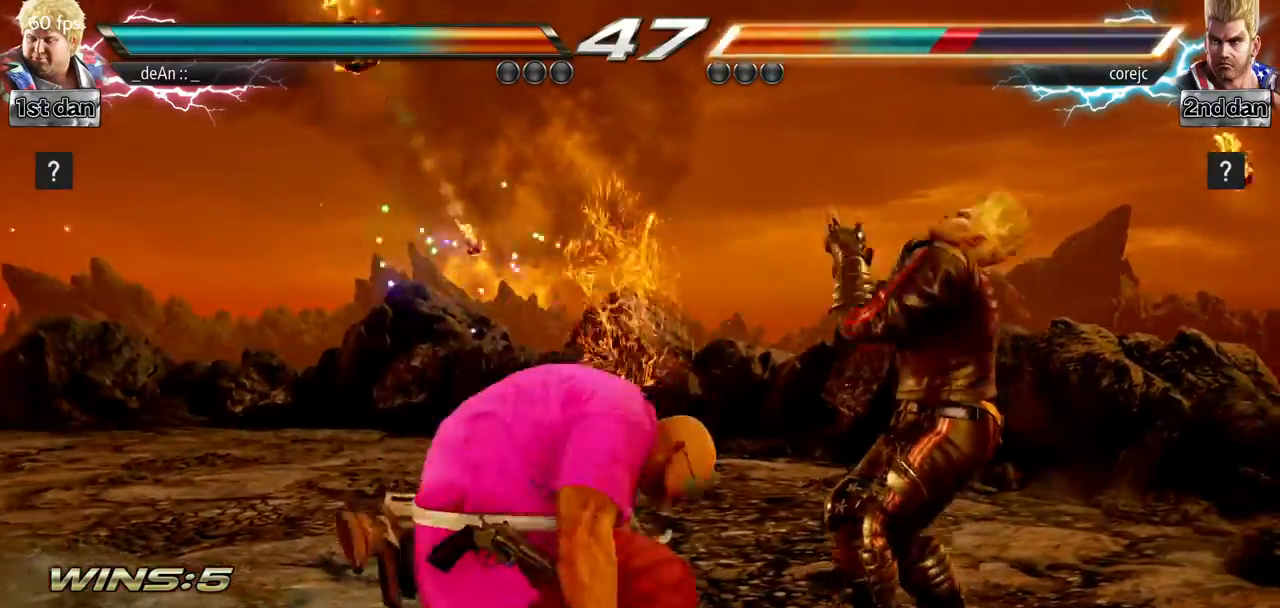
{"buttons": [], "left_stick": "center", "events": [[16, "CIRCLE", "down"], [300, "CIRCLE", "up"]]}
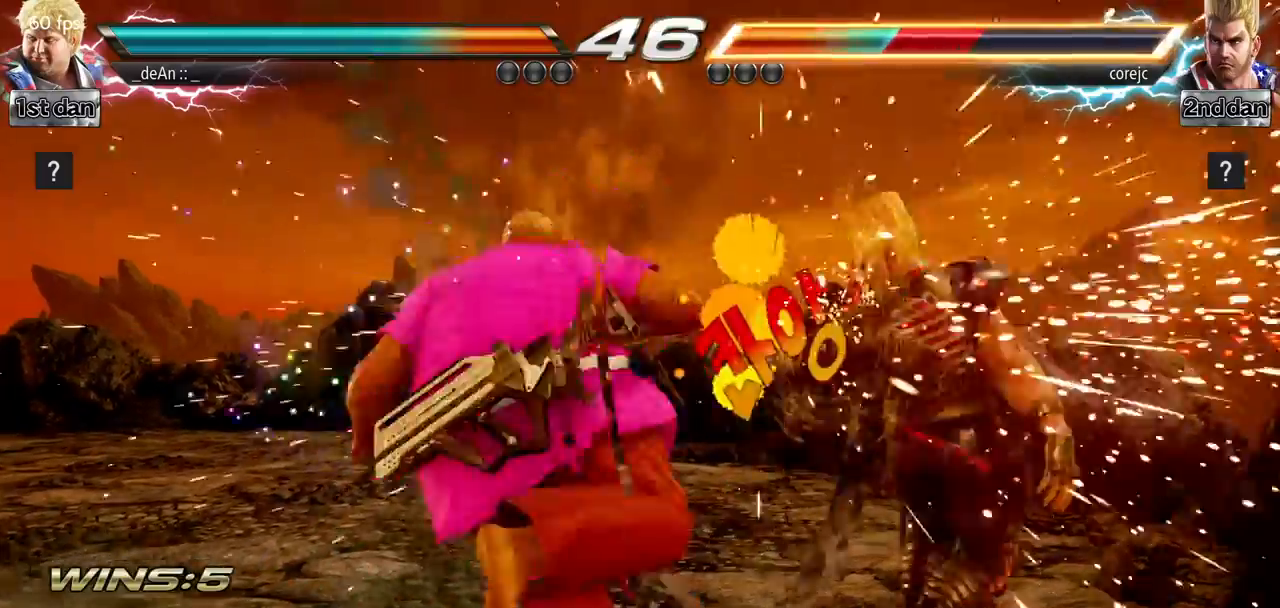
{"buttons": [], "left_stick": "center", "events": [[117, "left_stick", "left"], [167, "CROSS", "down"], [267, "CROSS", "up"], [267, "left_stick", "down-left"], [434, "left_stick", "center"]]}
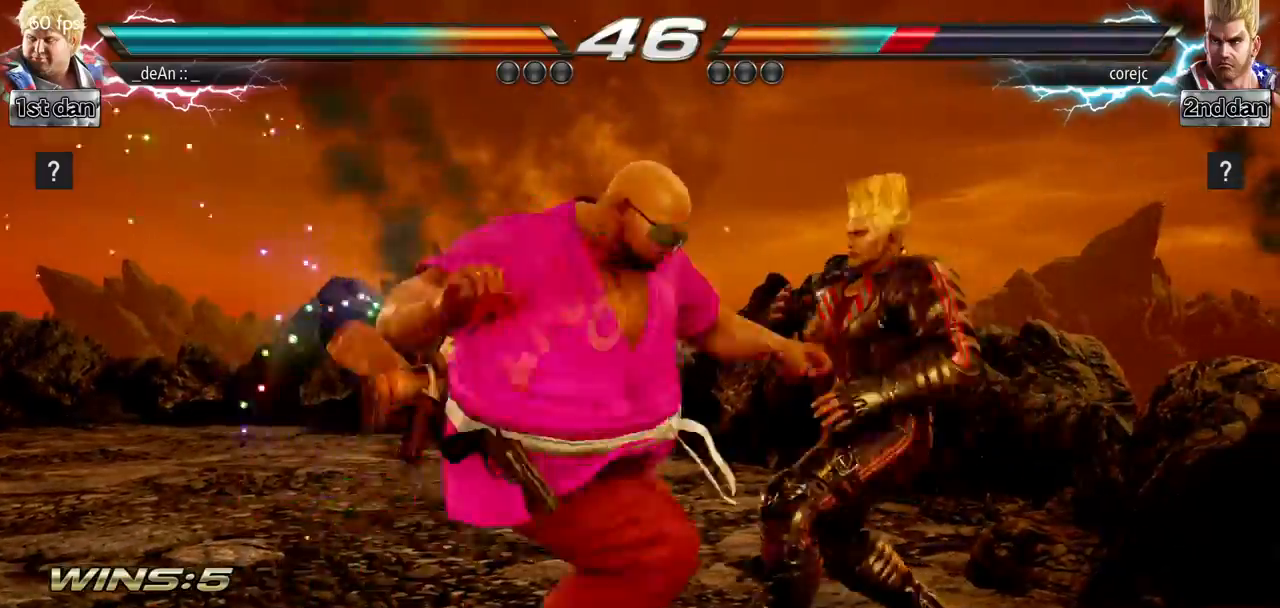
{"buttons": [], "left_stick": "center", "events": []}
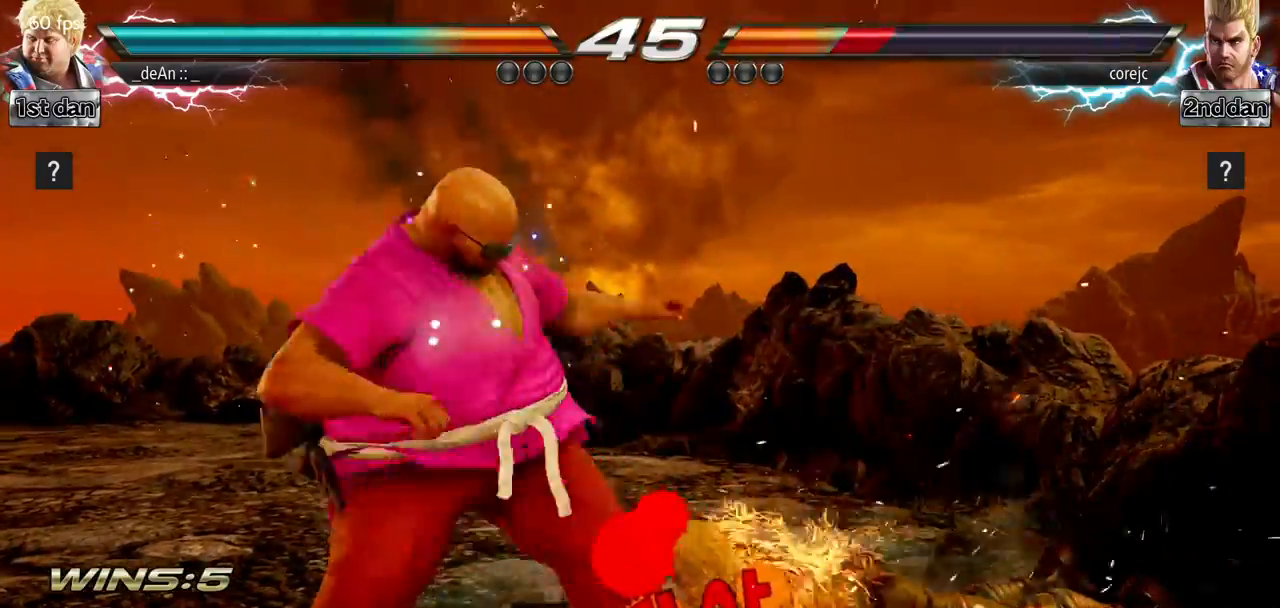
{"buttons": [], "left_stick": "center", "events": [[84, "left_stick", "down"], [150, "CROSS", "down"], [317, "CROSS", "up"], [367, "left_stick", "center"]]}
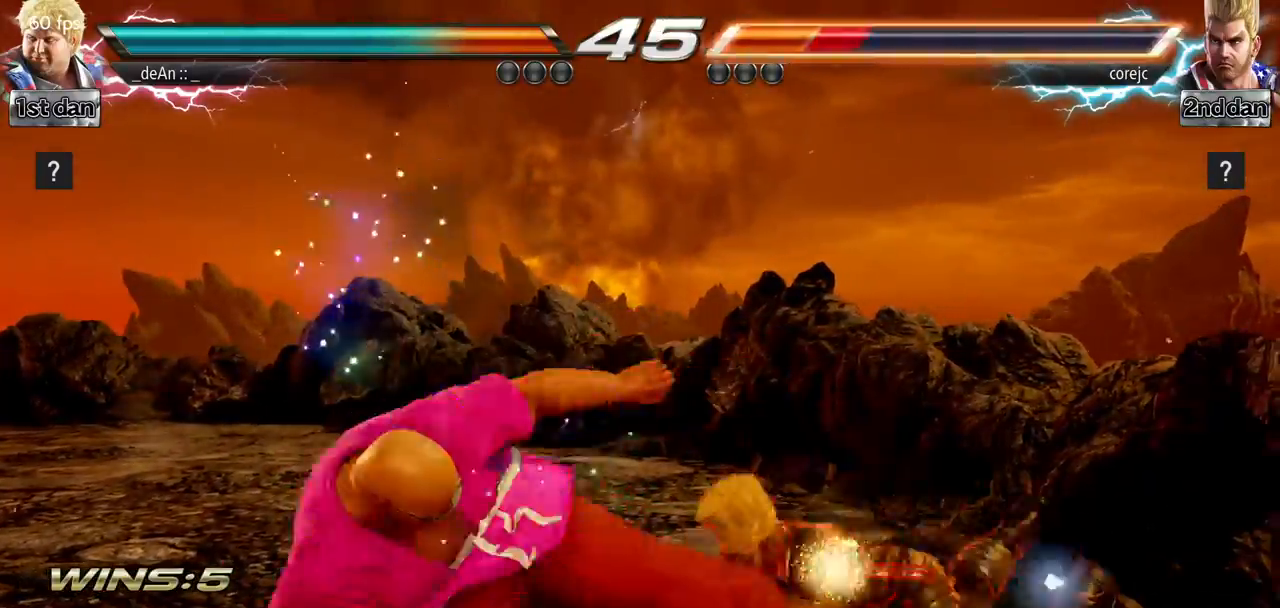
{"buttons": [], "left_stick": "up-left", "events": [[483, "left_stick", "up-left"]]}
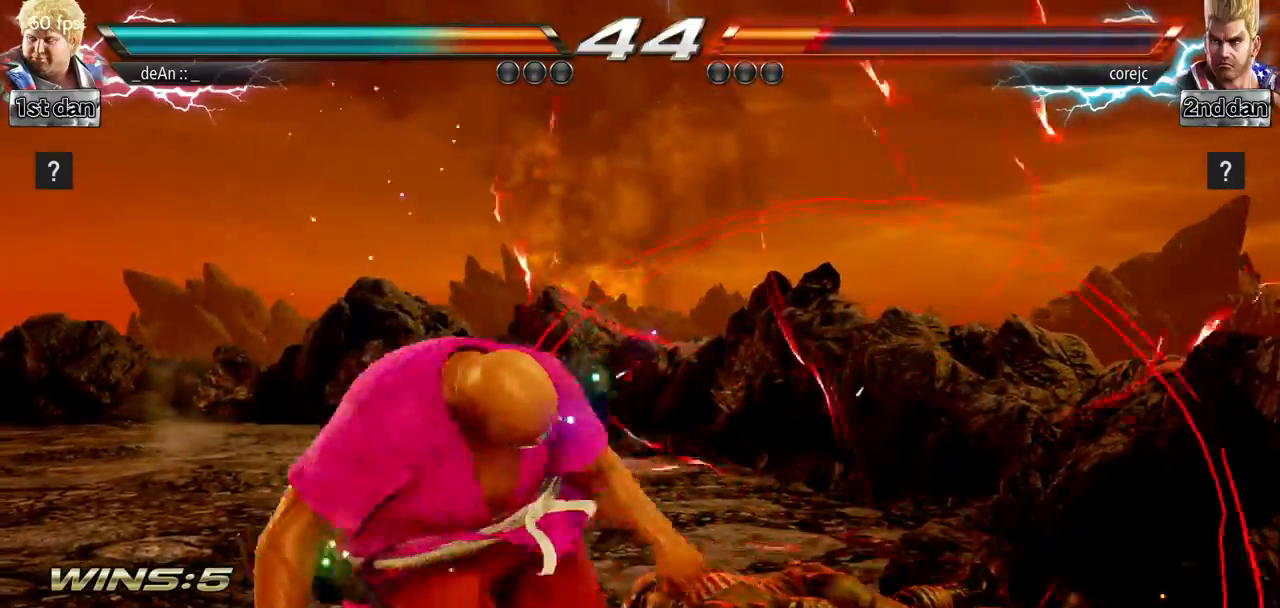
{"buttons": [], "left_stick": "right", "events": [[50, "left_stick", "center"], [267, "left_stick", "right"], [367, "TRIANGLE", "down"], [501, "TRIANGLE", "up"]]}
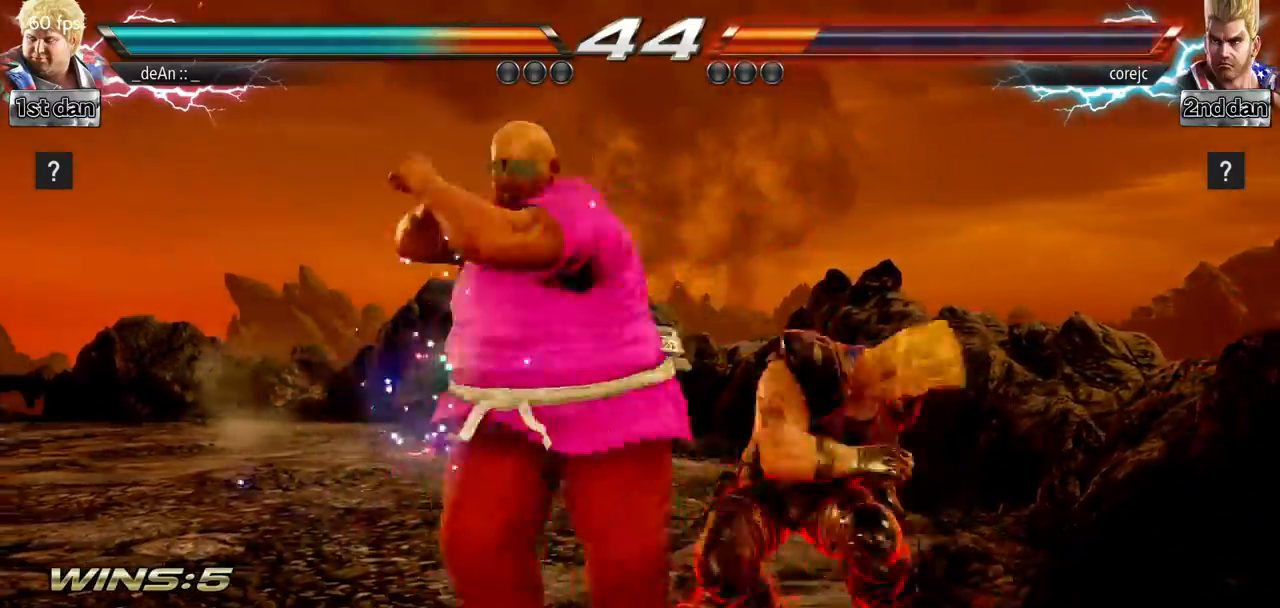
{"buttons": [], "left_stick": "center", "events": [[33, "CROSS", "down"], [133, "CROSS", "up"], [200, "left_stick", "center"], [233, "CROSS", "down"], [483, "CROSS", "up"]]}
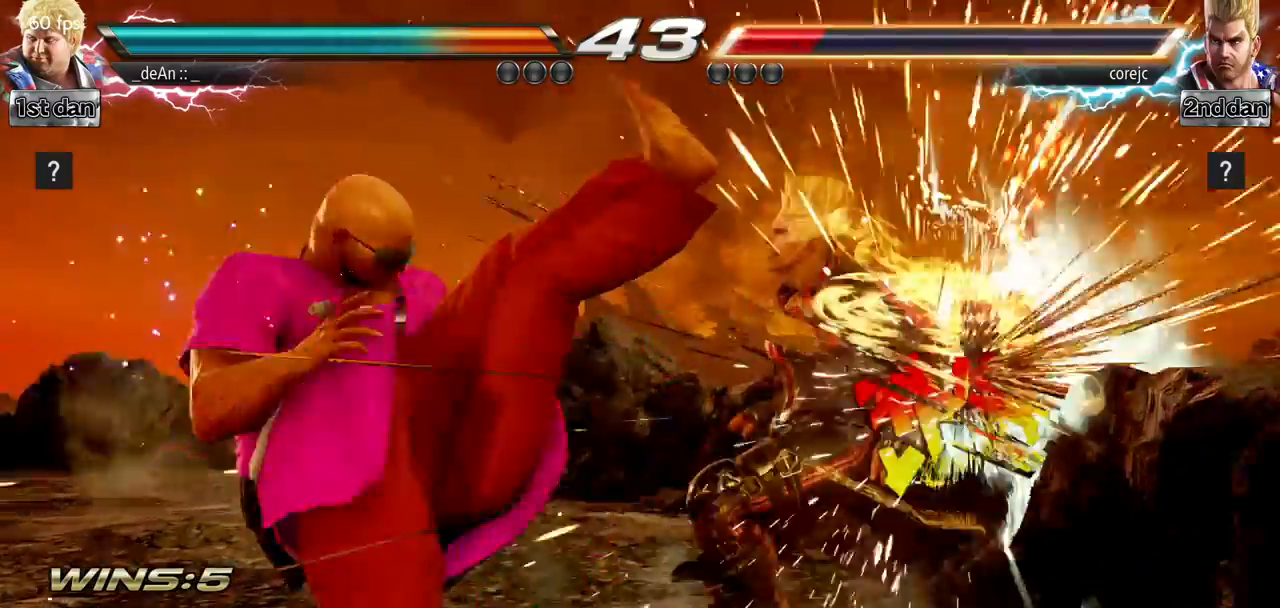
{"buttons": [], "left_stick": "left", "events": [[50, "CROSS", "down"], [234, "CROSS", "up"], [334, "left_stick", "left"]]}
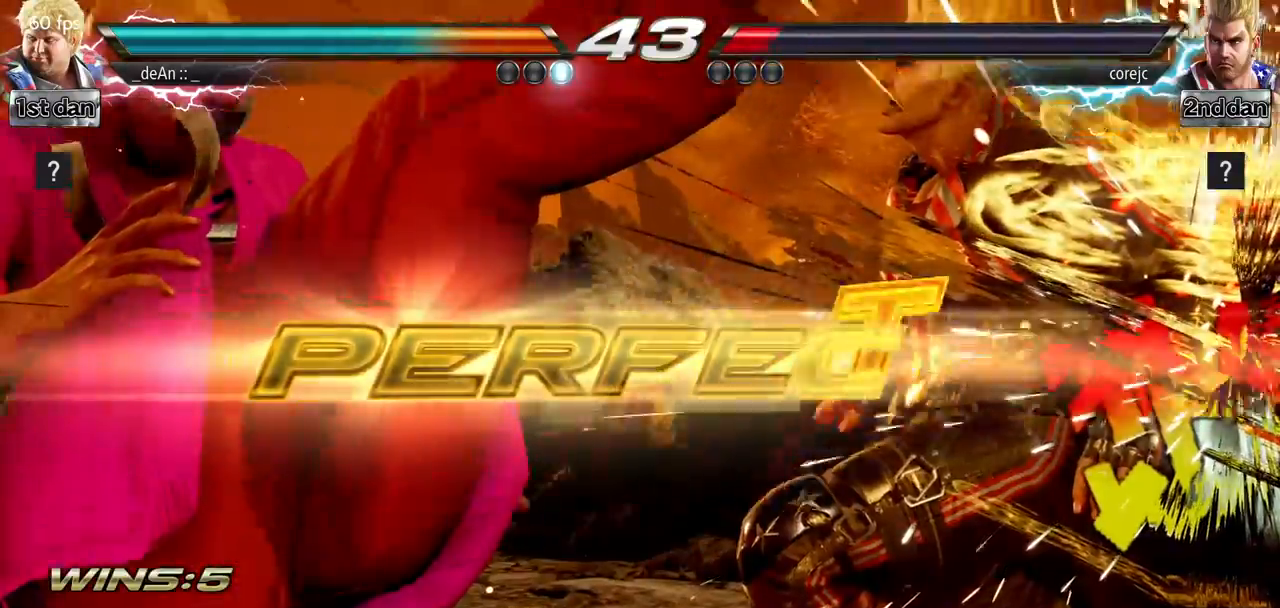
{"buttons": [], "left_stick": "center", "events": [[83, "left_stick", "center"]]}
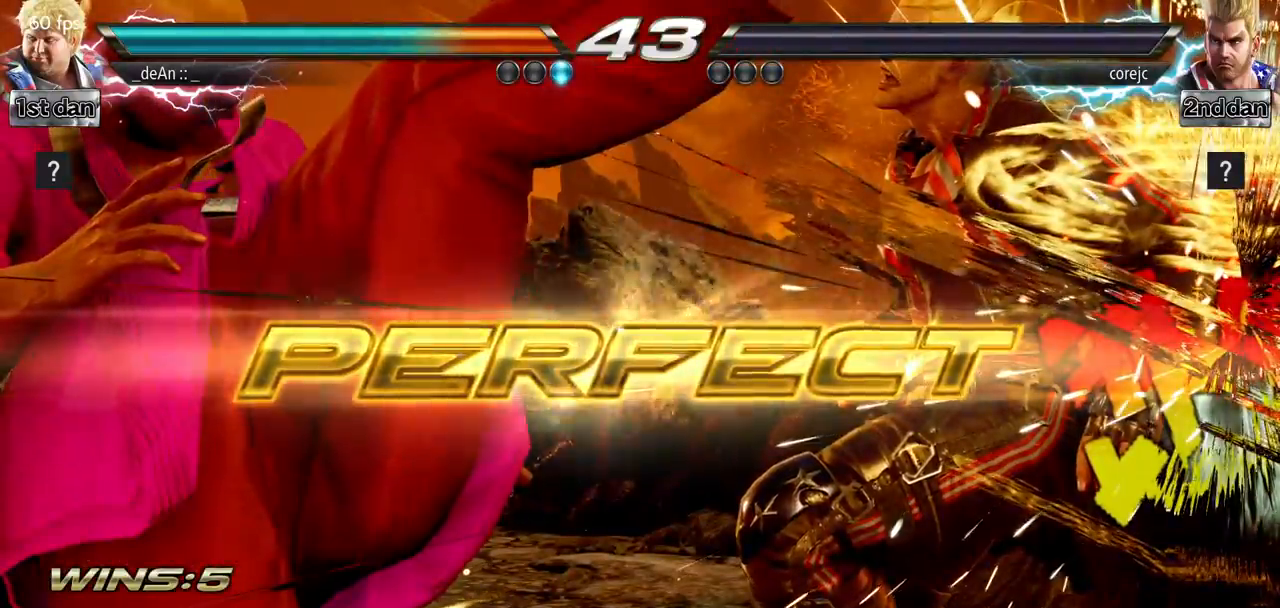
{"buttons": [], "left_stick": "center", "events": []}
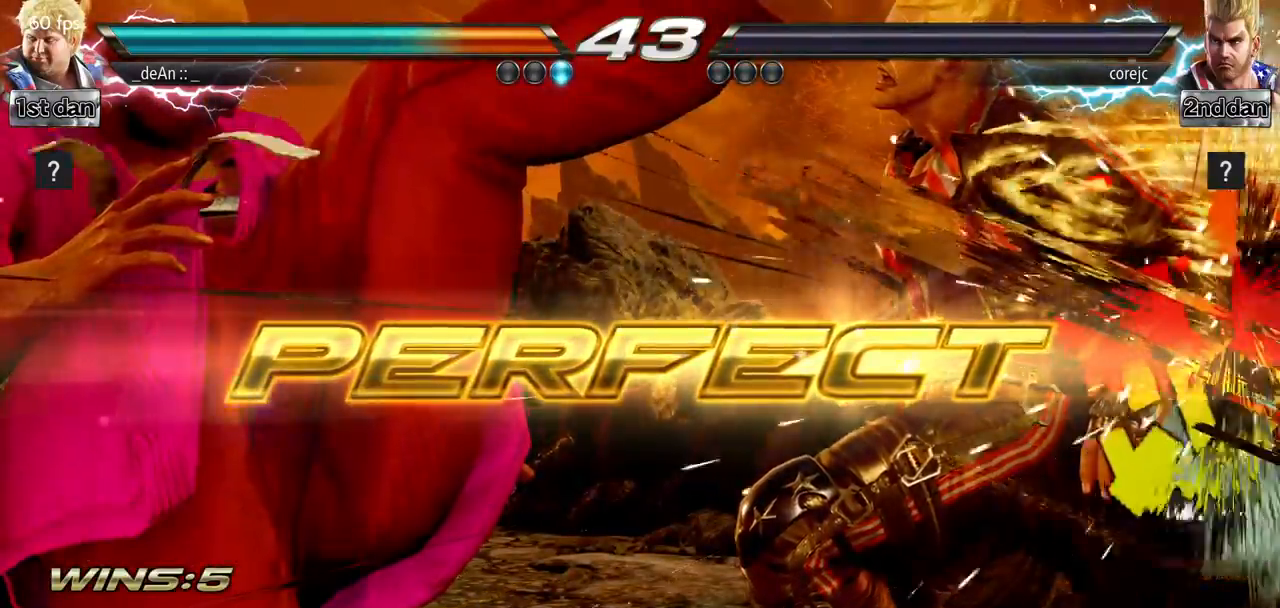
{"buttons": ["TRIANGLE"], "left_stick": "left", "events": [[317, "left_stick", "left"], [417, "TRIANGLE", "down"]]}
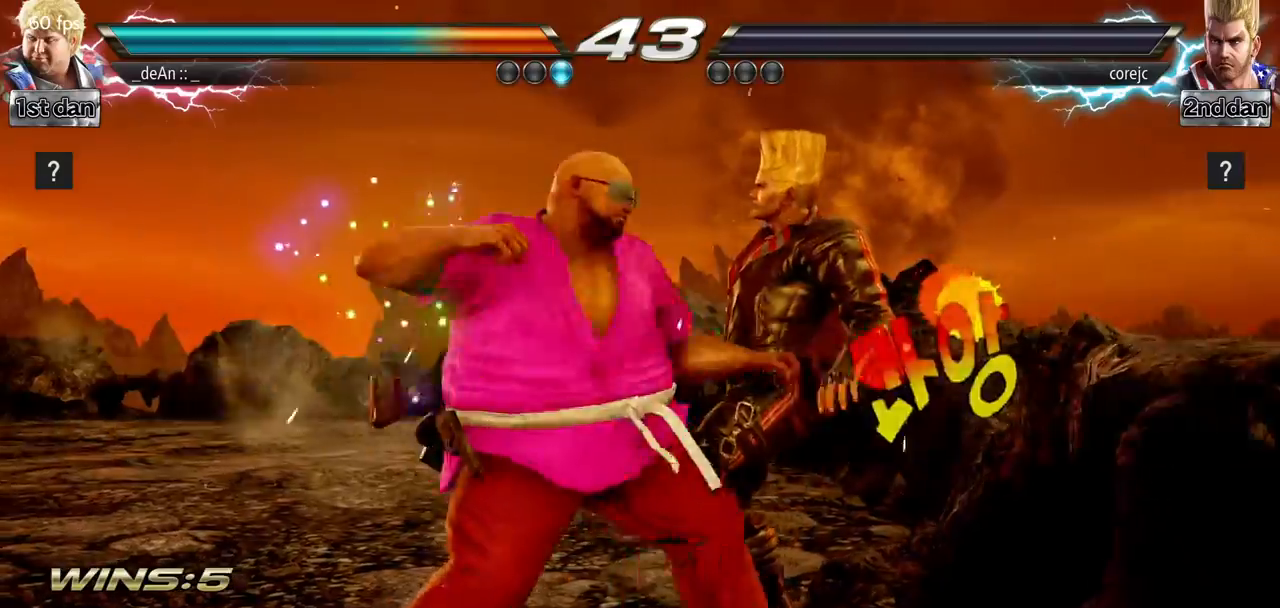
{"buttons": [], "left_stick": "left", "events": [[33, "TRIANGLE", "up"]]}
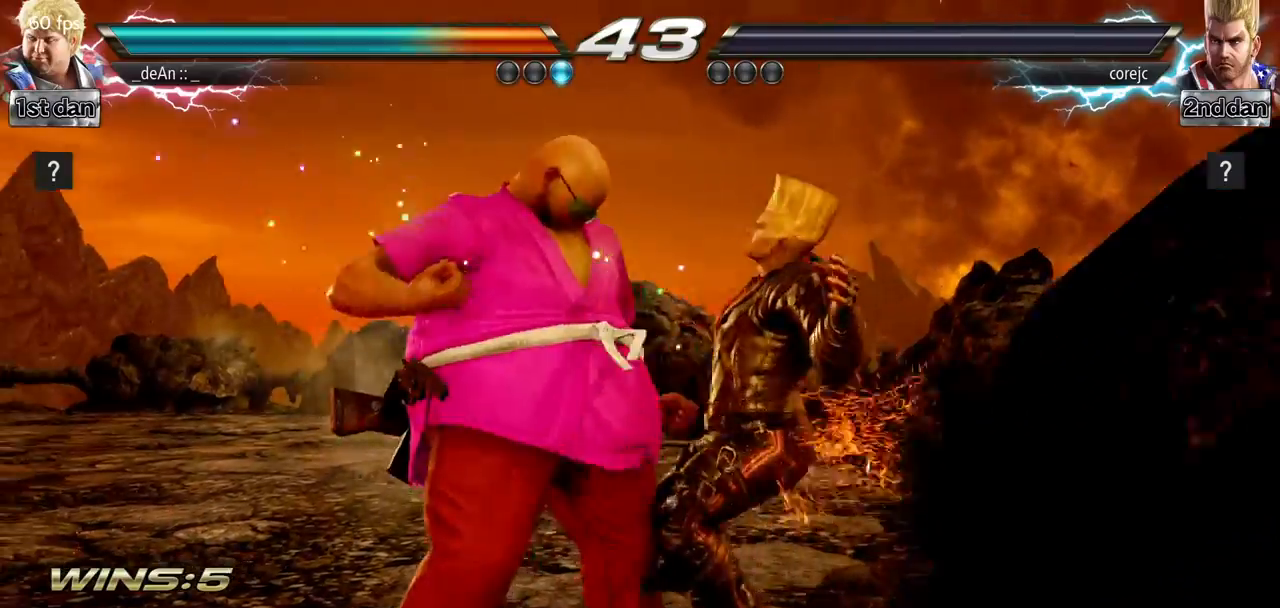
{"buttons": [], "left_stick": "center", "events": [[16, "TRIANGLE", "down"], [150, "TRIANGLE", "up"], [317, "left_stick", "center"]]}
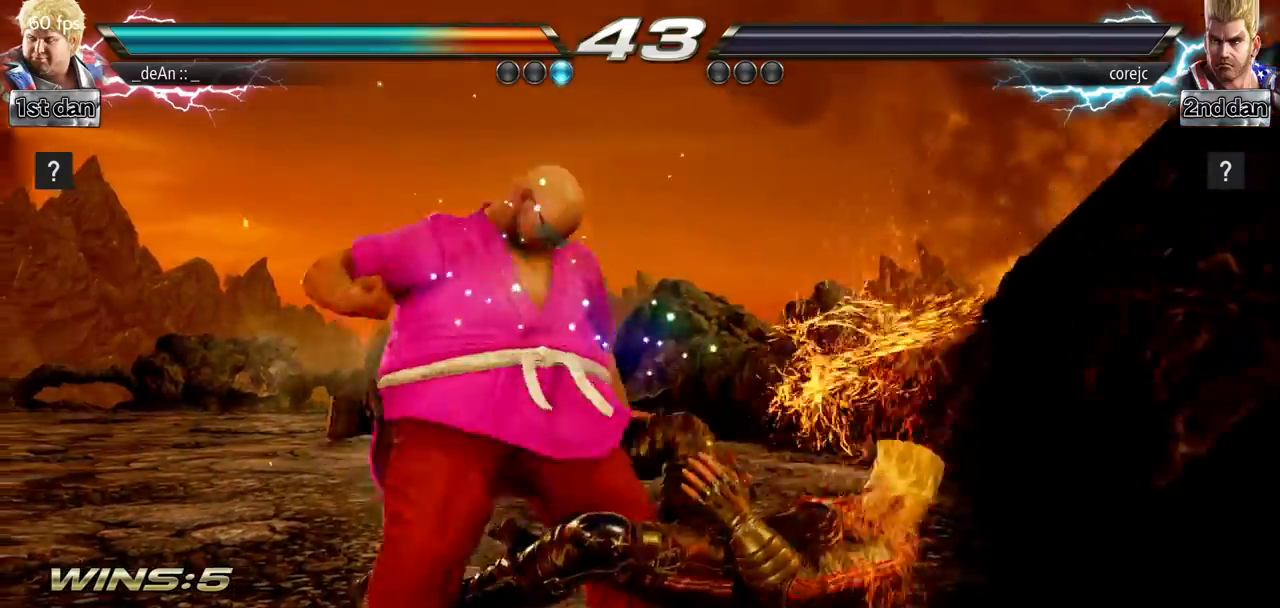
{"buttons": [], "left_stick": "center", "events": [[151, "left_stick", "right"], [234, "left_stick", "center"], [334, "left_stick", "right"], [468, "left_stick", "center"]]}
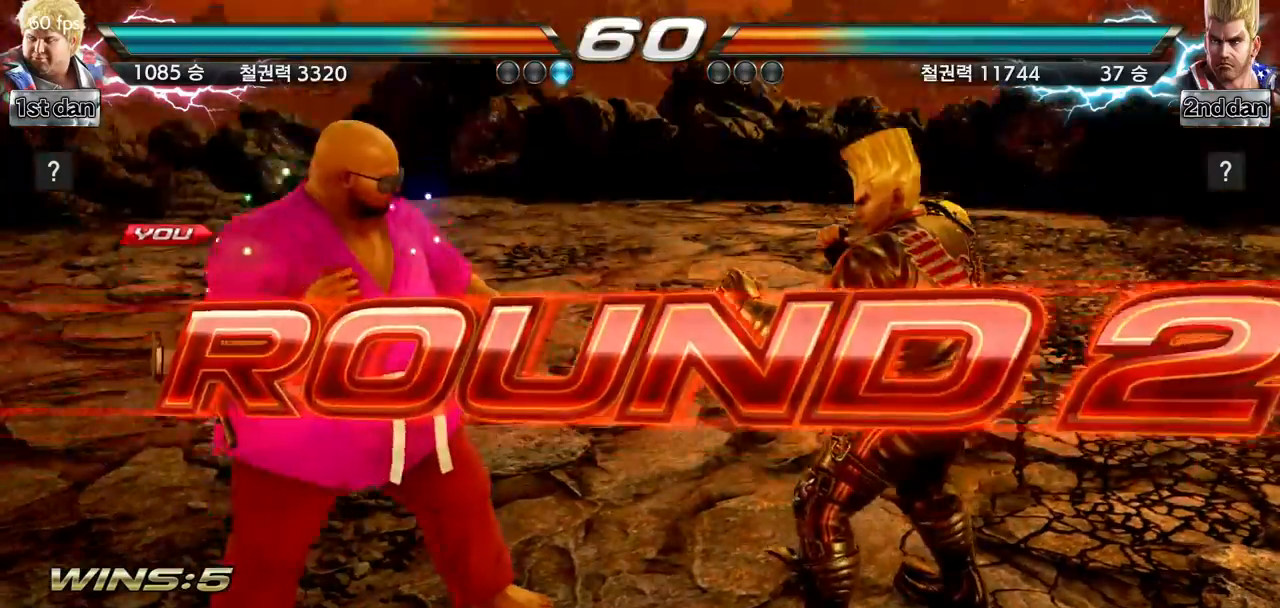
{"buttons": [], "left_stick": "center", "events": []}
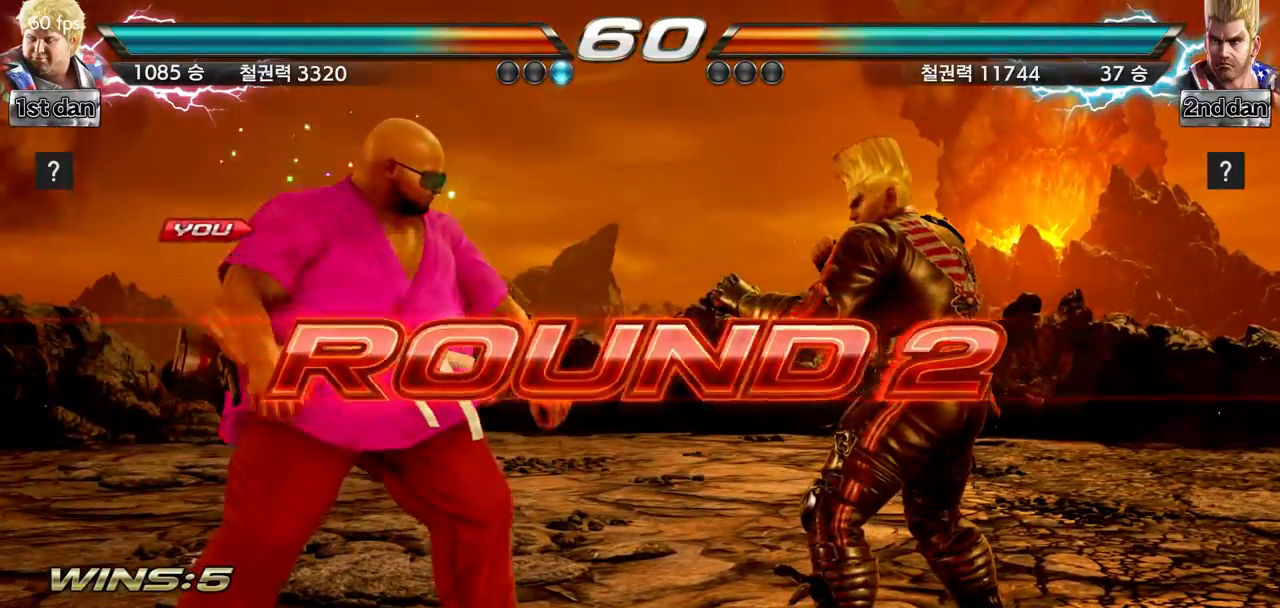
{"buttons": [], "left_stick": "center", "events": [[84, "R2", "down"], [251, "R2", "up"]]}